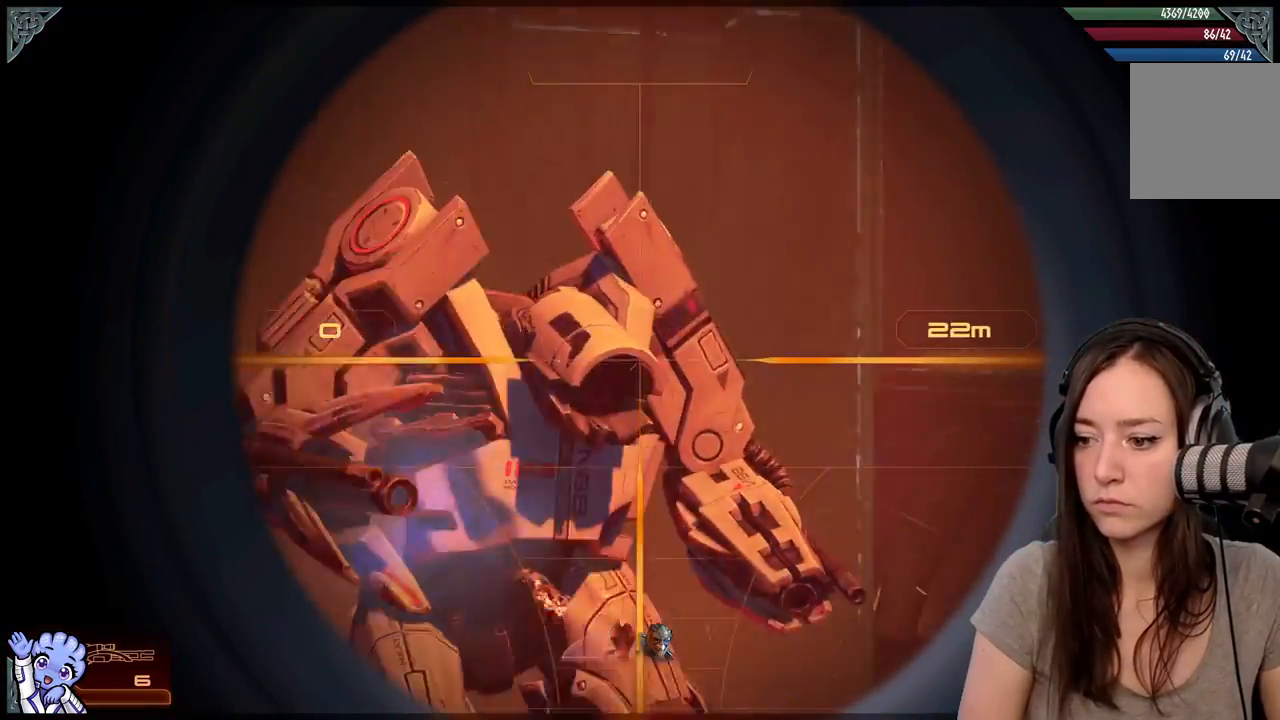
Gameplay with a controller (Xbox layout); each line is a JSON object with the inputs held at the frame after it. "events" lists button and stick changes between this image and that frame as [ms after this image, input, new state], when the widget could be followed in between. Not read: SHARE.
{"buttons": ["L2"], "left_stick": "center", "right_stick": "up-right", "events": [[433, "right_stick", "up-right"]]}
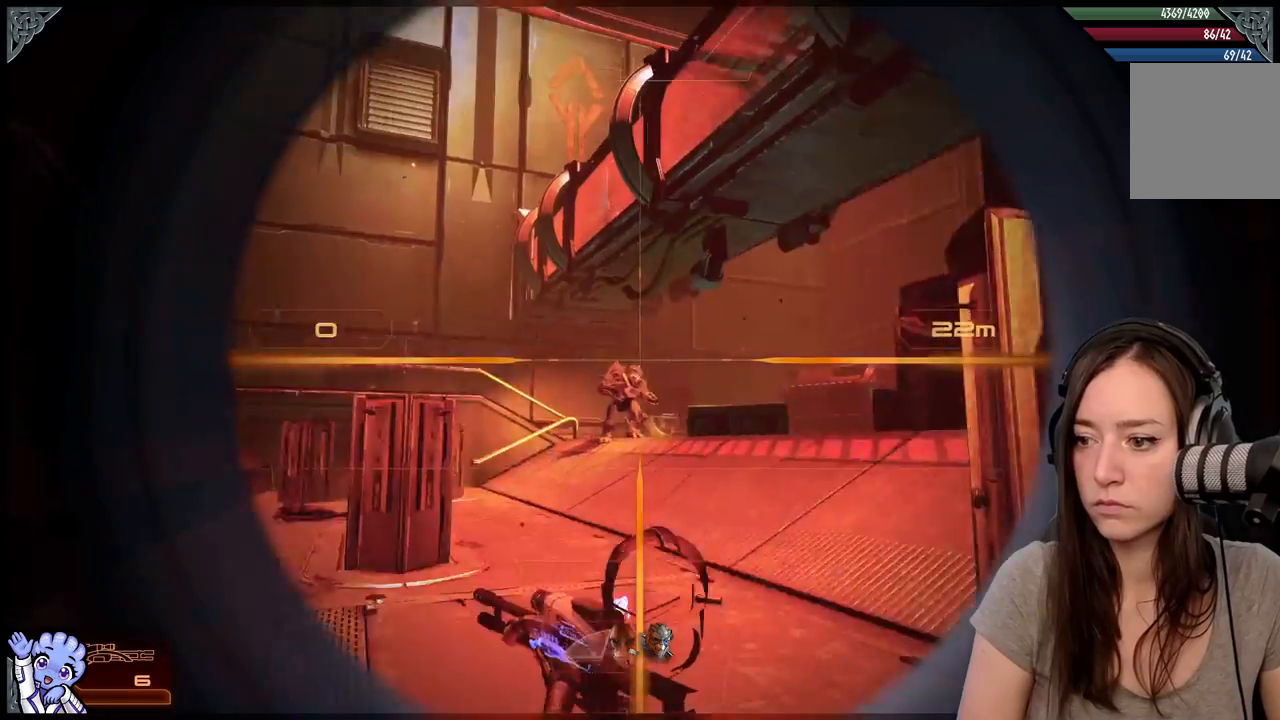
{"buttons": ["L2"], "left_stick": "center", "right_stick": "down-left", "events": [[333, "right_stick", "center"], [400, "right_stick", "down-left"]]}
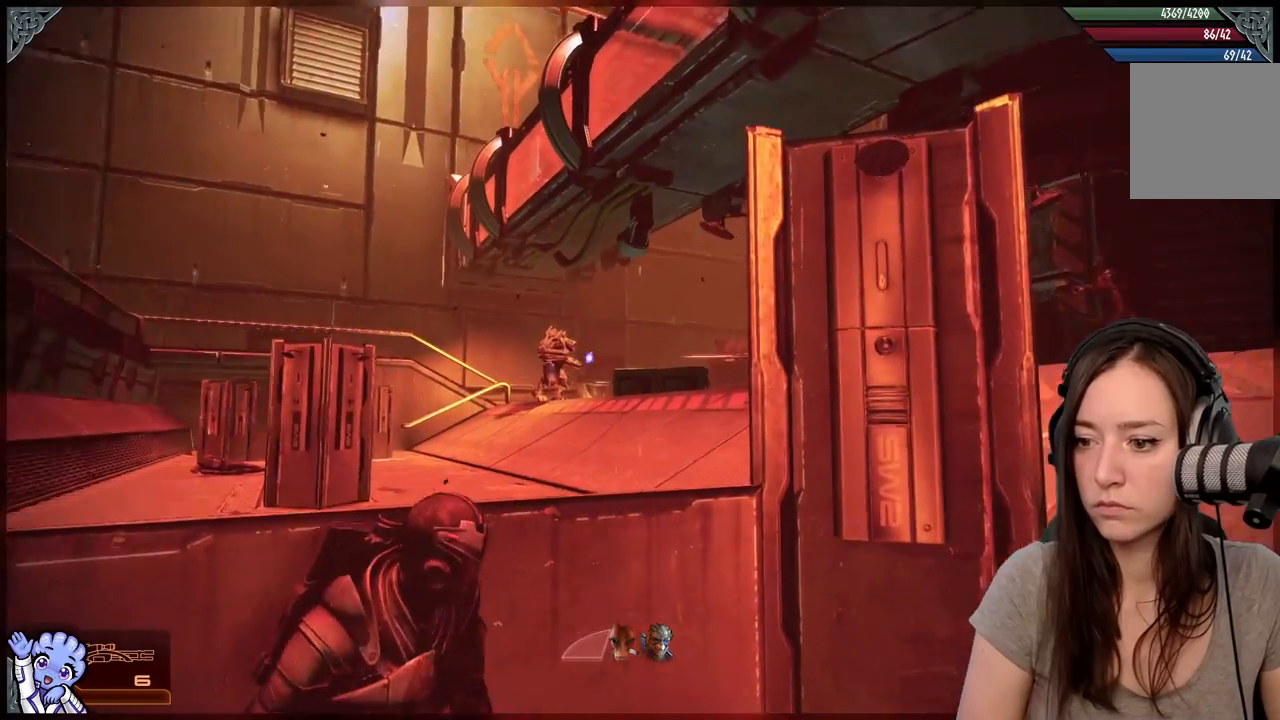
{"buttons": [], "left_stick": "center", "right_stick": "center", "events": [[167, "right_stick", "center"], [350, "L2", "up"]]}
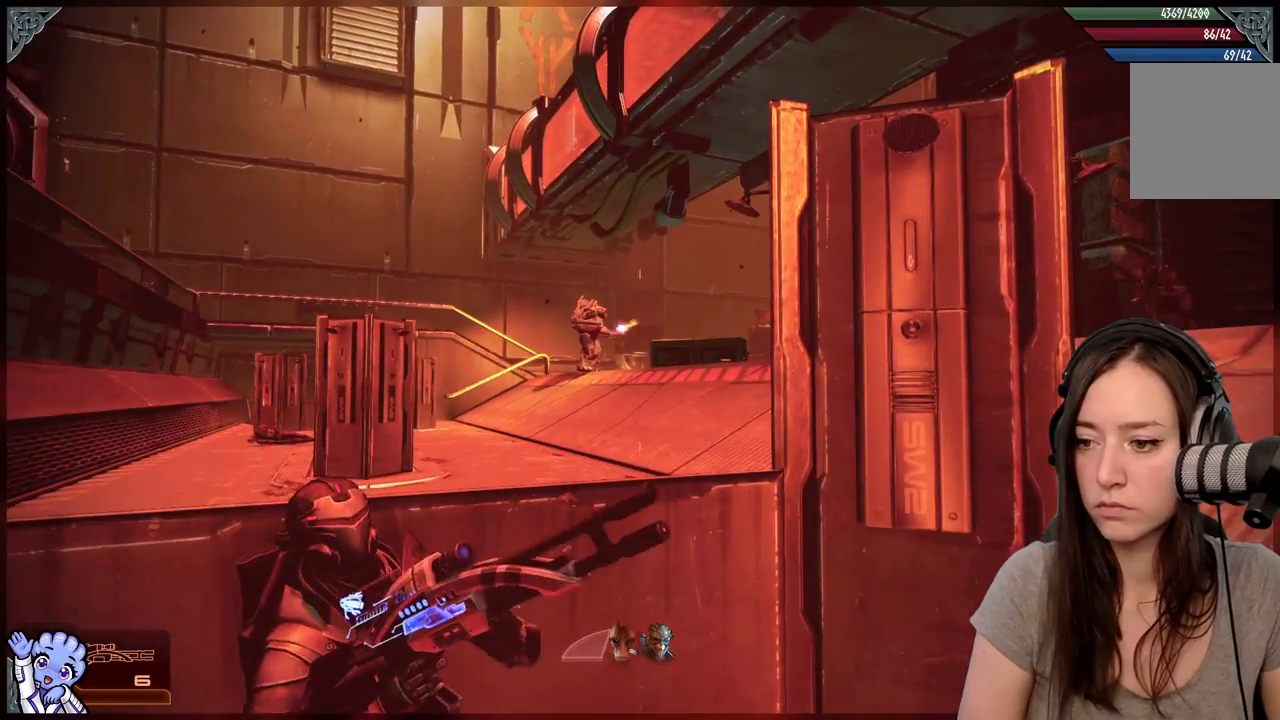
{"buttons": ["L2"], "left_stick": "center", "right_stick": "up-left", "events": [[367, "L2", "down"], [483, "right_stick", "up-left"]]}
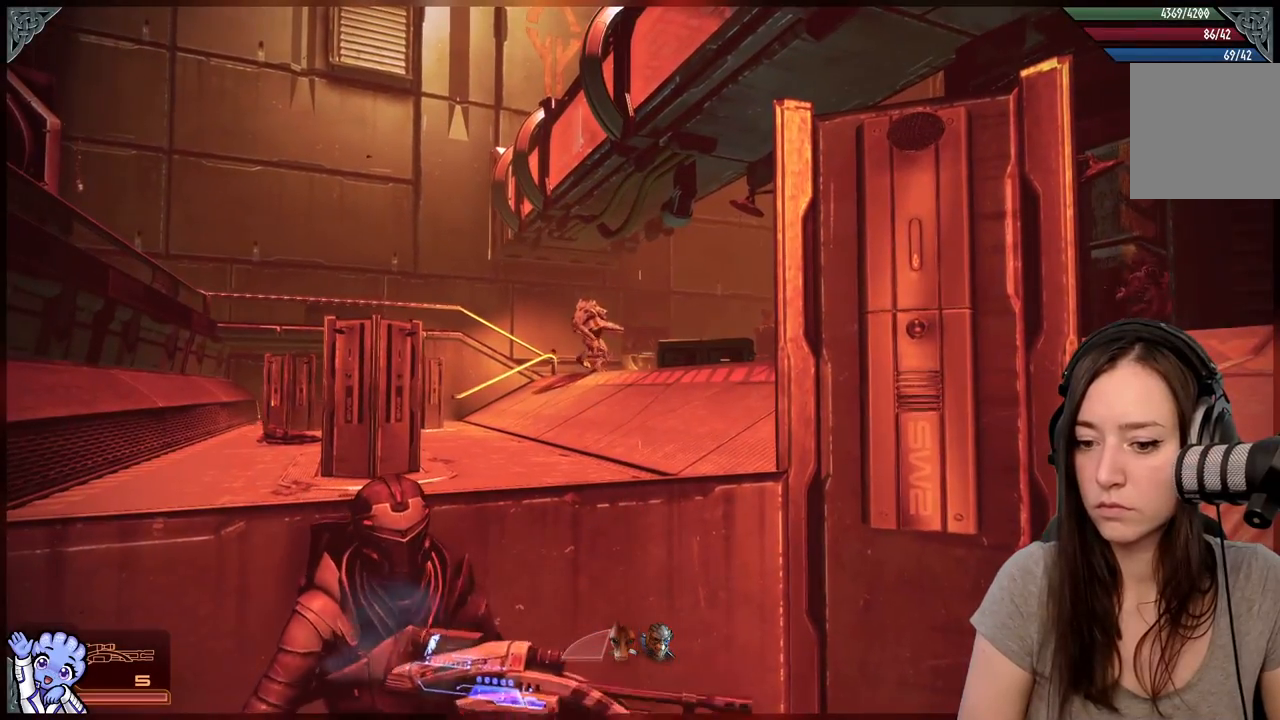
{"buttons": ["L2"], "left_stick": "center", "right_stick": "center", "events": [[217, "right_stick", "center"]]}
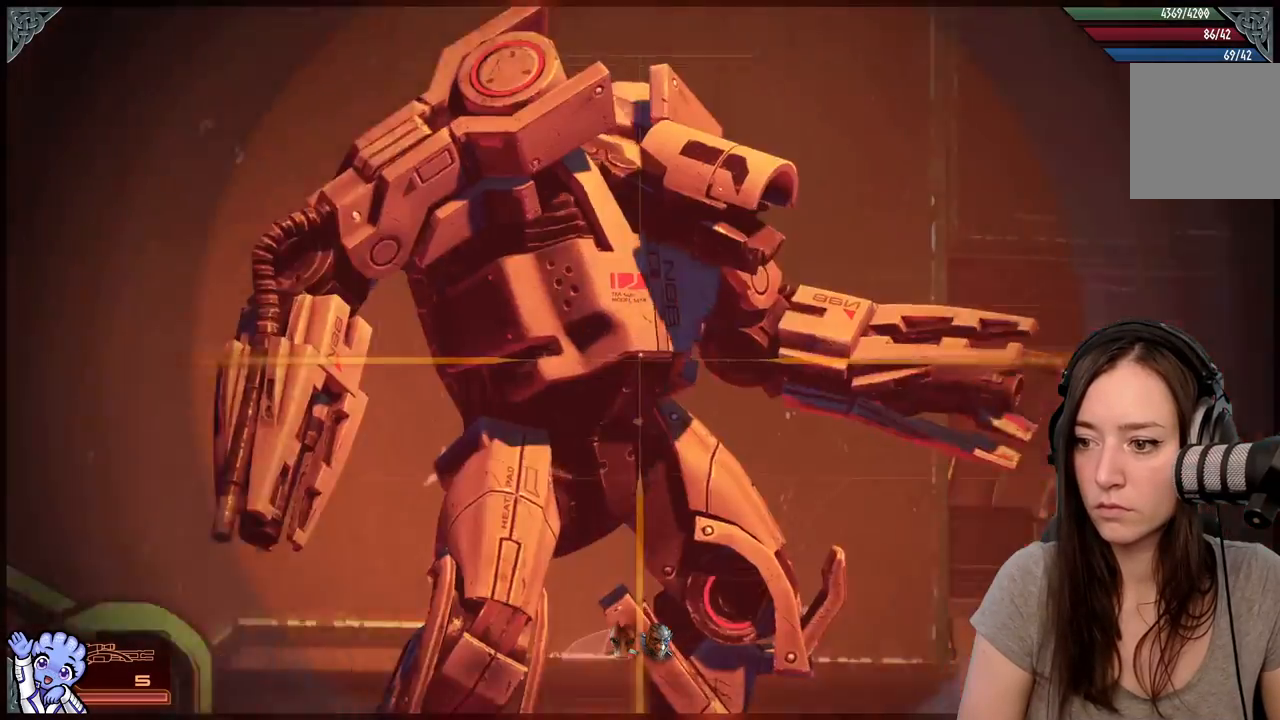
{"buttons": ["L2"], "left_stick": "center", "right_stick": "up", "events": [[283, "right_stick", "up"]]}
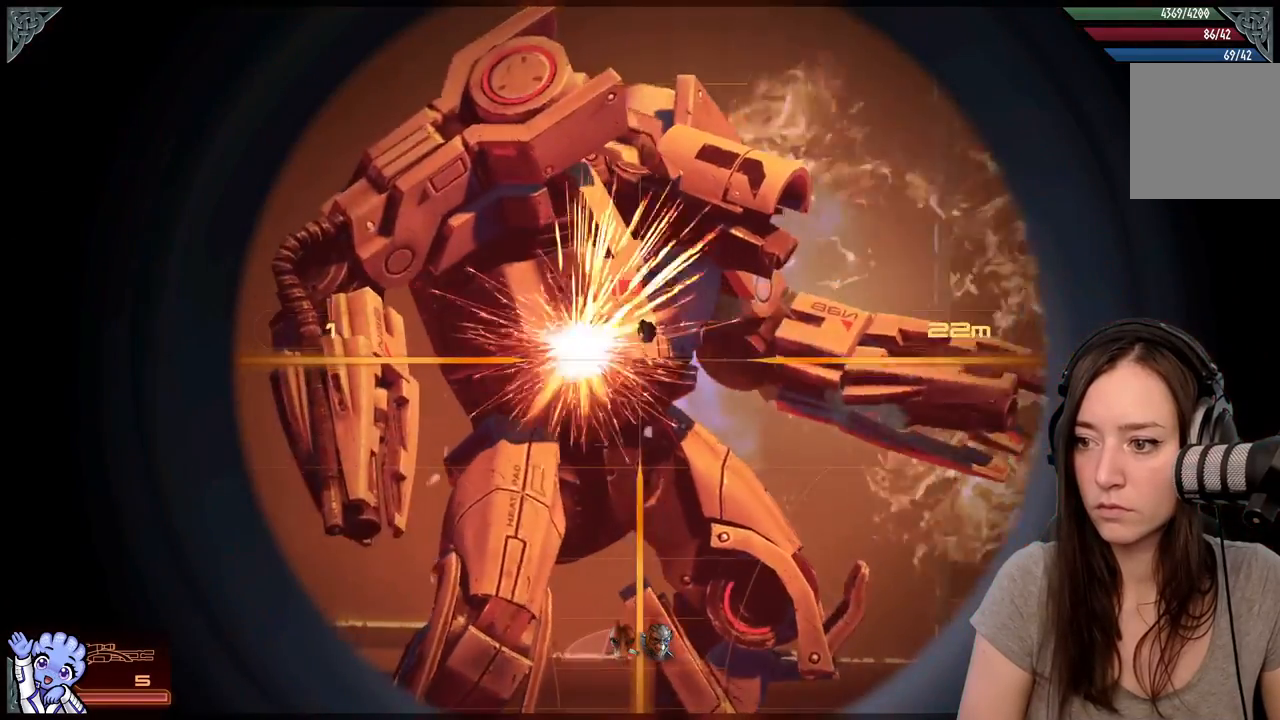
{"buttons": ["L2"], "left_stick": "center", "right_stick": "right", "events": [[333, "right_stick", "up-right"], [483, "right_stick", "right"]]}
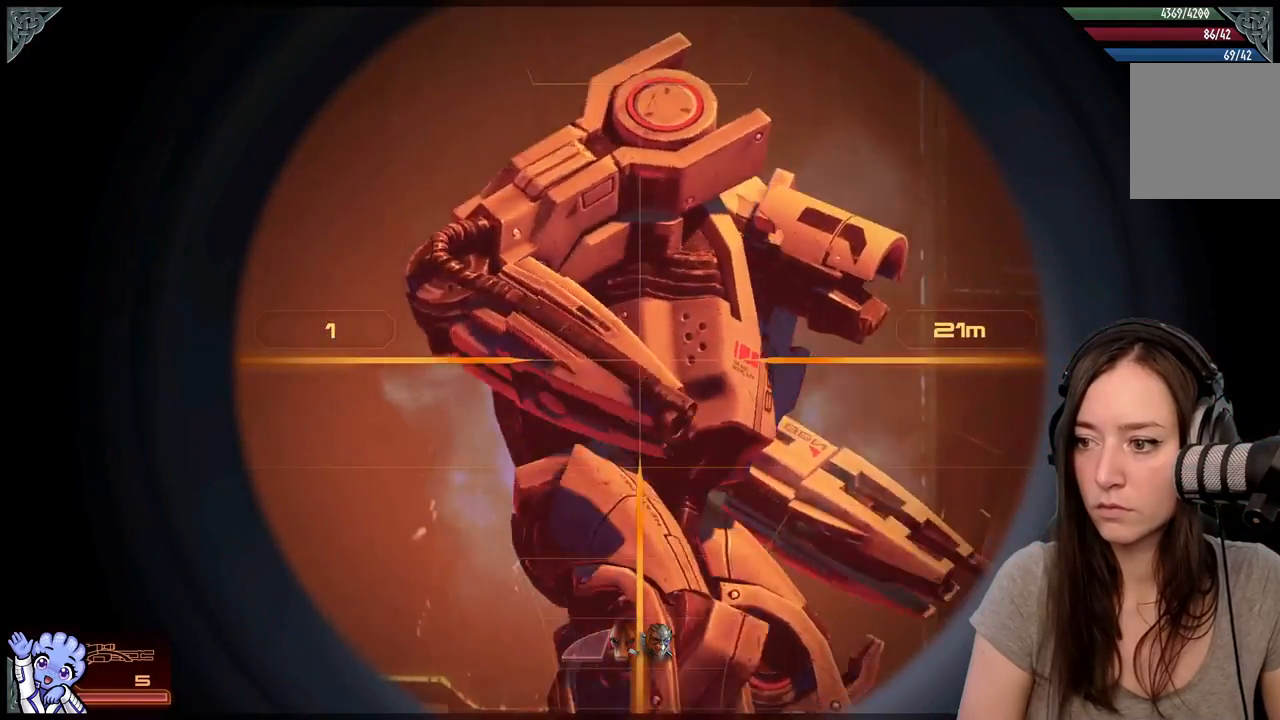
{"buttons": ["L2"], "left_stick": "center", "right_stick": "center", "events": [[233, "R2", "down"], [233, "right_stick", "center"], [333, "right_stick", "up-left"], [433, "R2", "up"], [483, "right_stick", "center"]]}
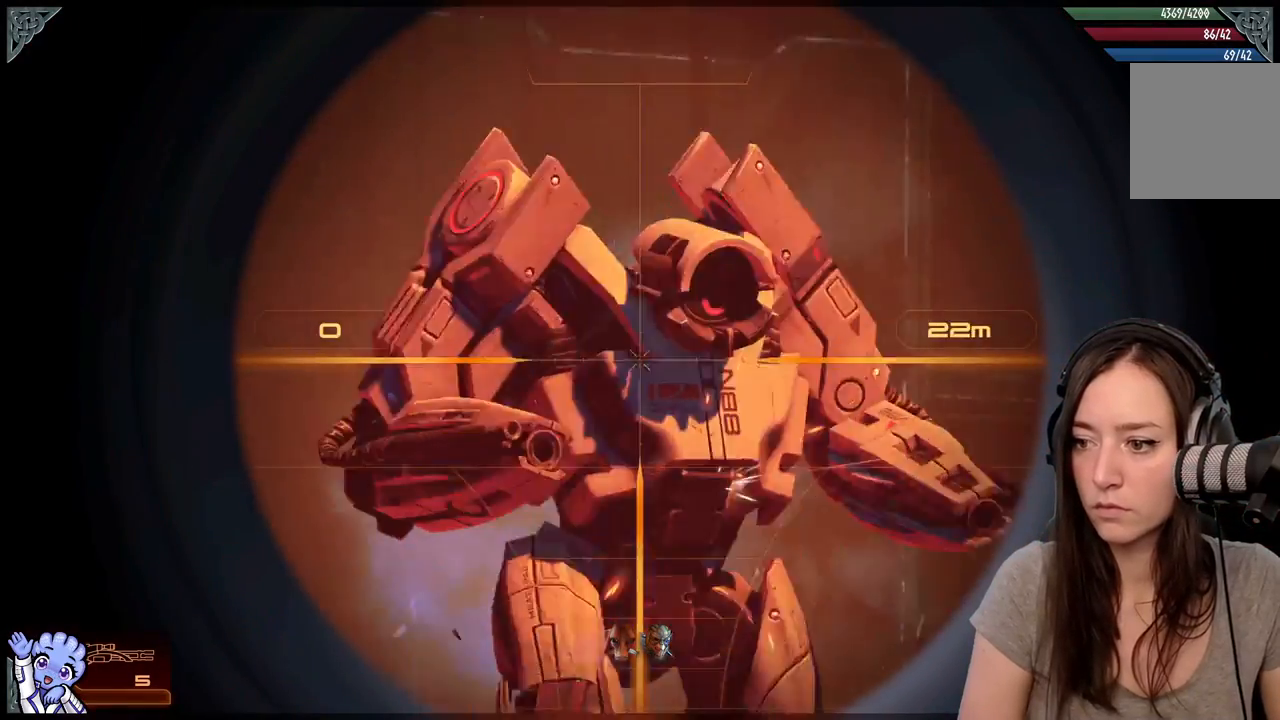
{"buttons": ["L2"], "left_stick": "center", "right_stick": "up", "events": [[400, "right_stick", "up"]]}
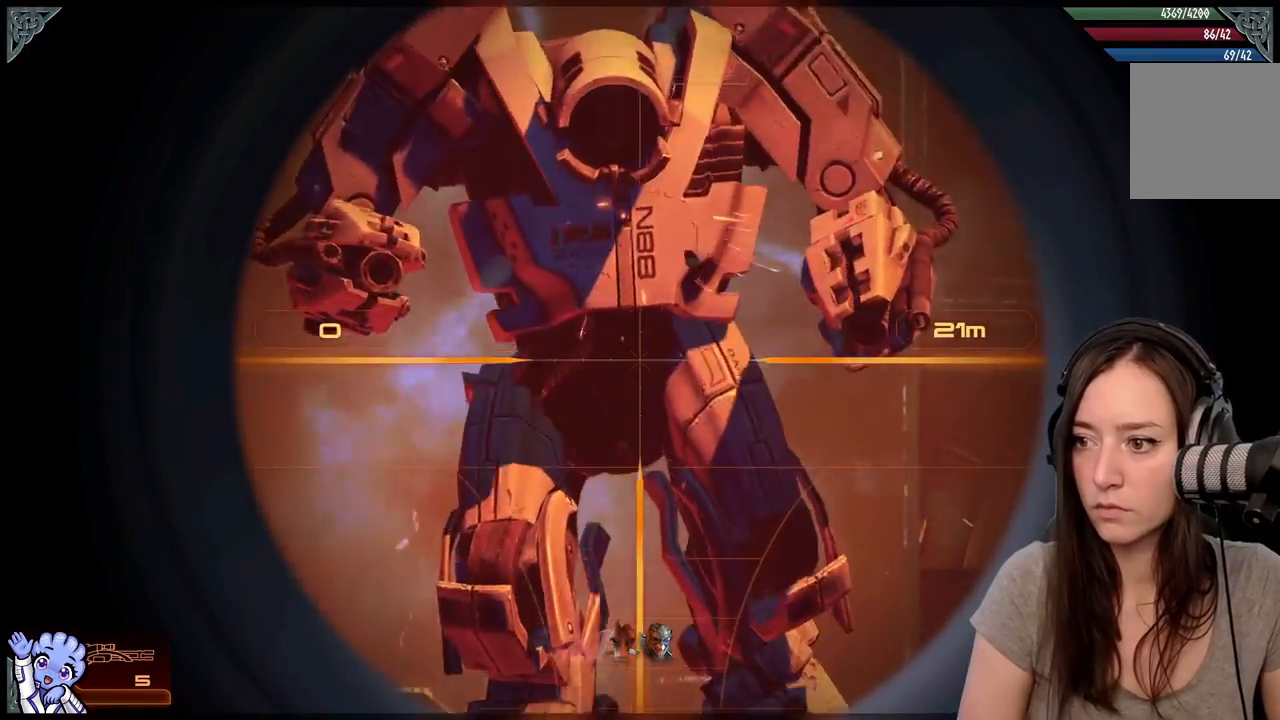
{"buttons": [], "left_stick": "center", "right_stick": "down", "events": [[500, "L2", "up"], [500, "right_stick", "down"]]}
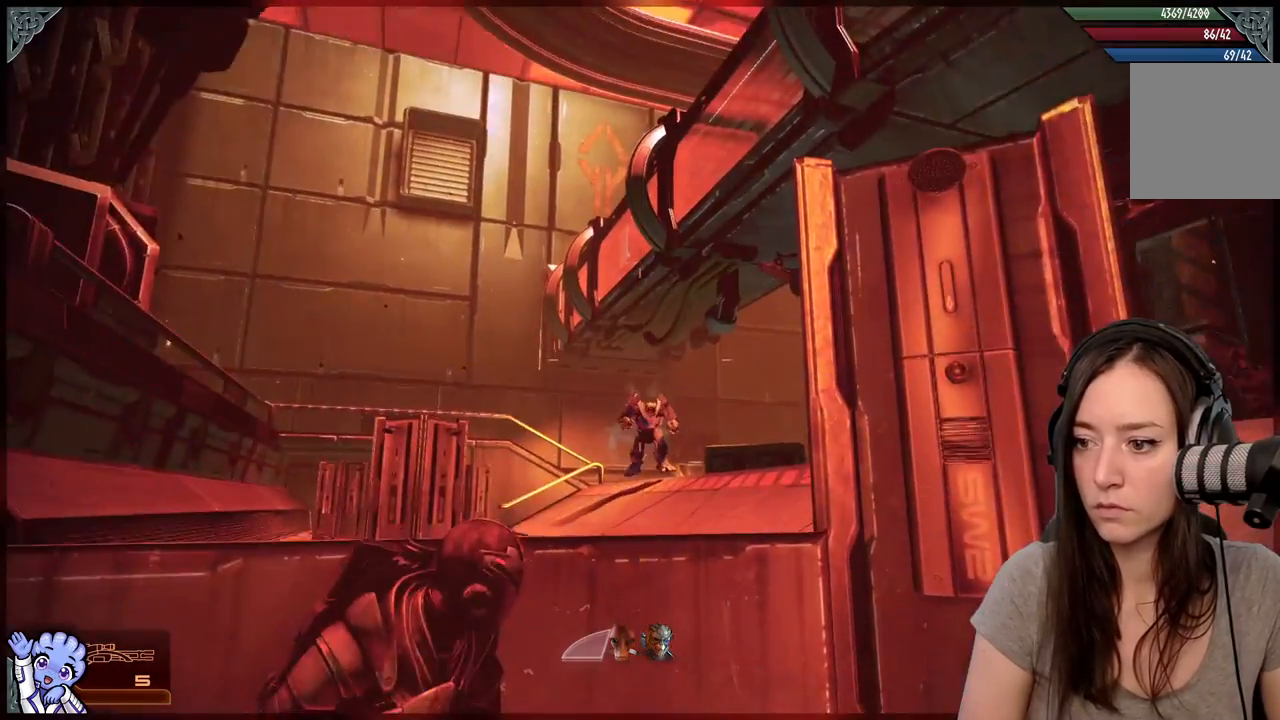
{"buttons": [], "left_stick": "center", "right_stick": "right", "events": [[250, "right_stick", "center"], [367, "right_stick", "right"]]}
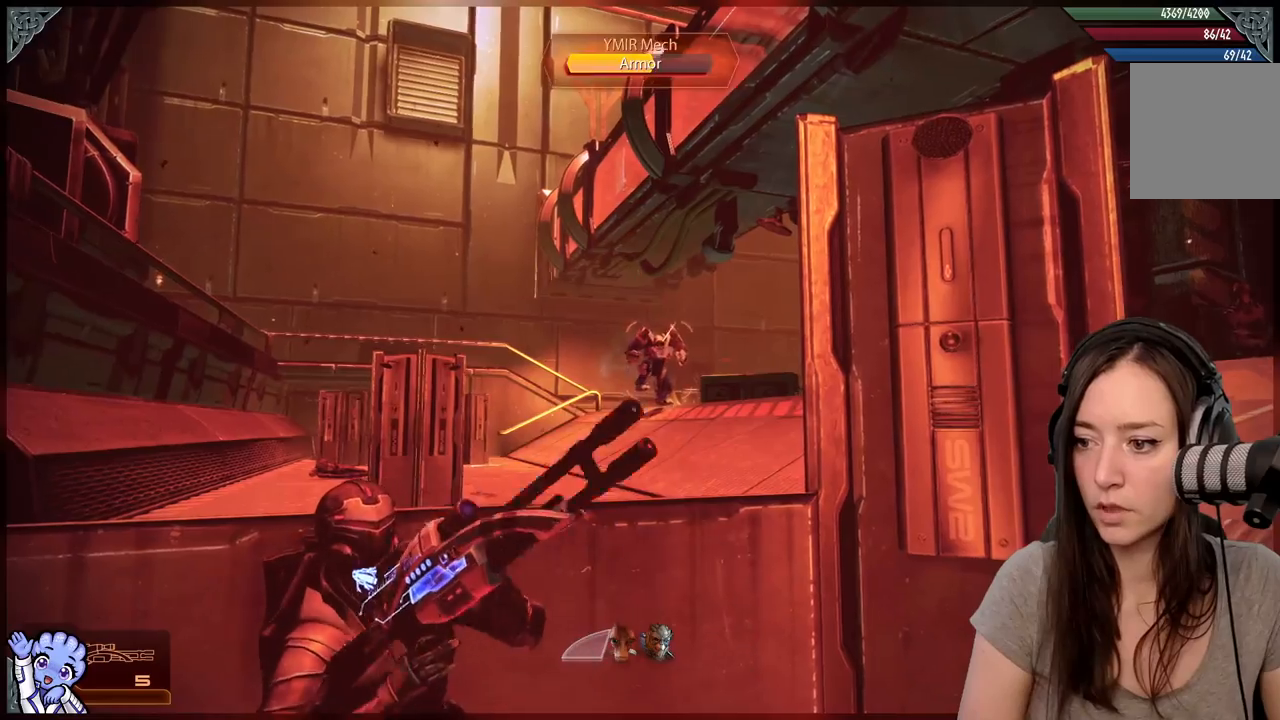
{"buttons": ["L2"], "left_stick": "center", "right_stick": "left", "events": [[17, "L2", "down"], [317, "right_stick", "center"], [450, "right_stick", "left"]]}
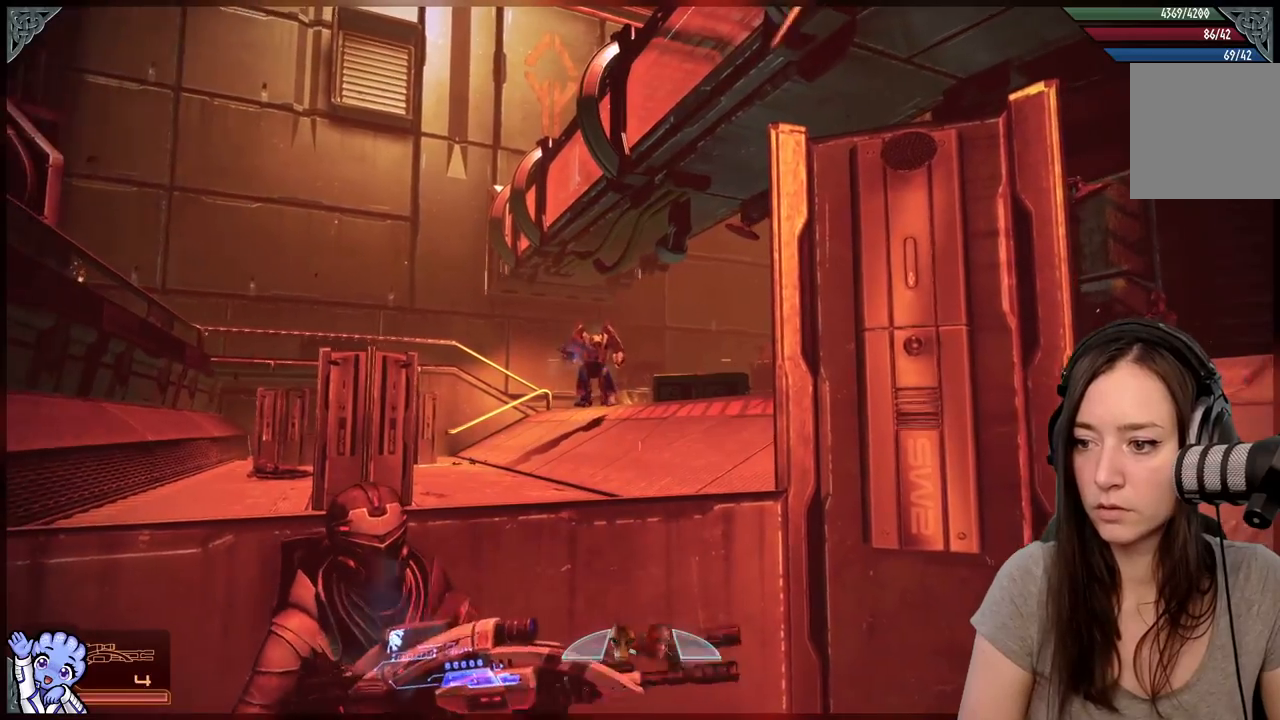
{"buttons": ["L2"], "left_stick": "center", "right_stick": "right", "events": [[250, "right_stick", "center"], [367, "right_stick", "right"]]}
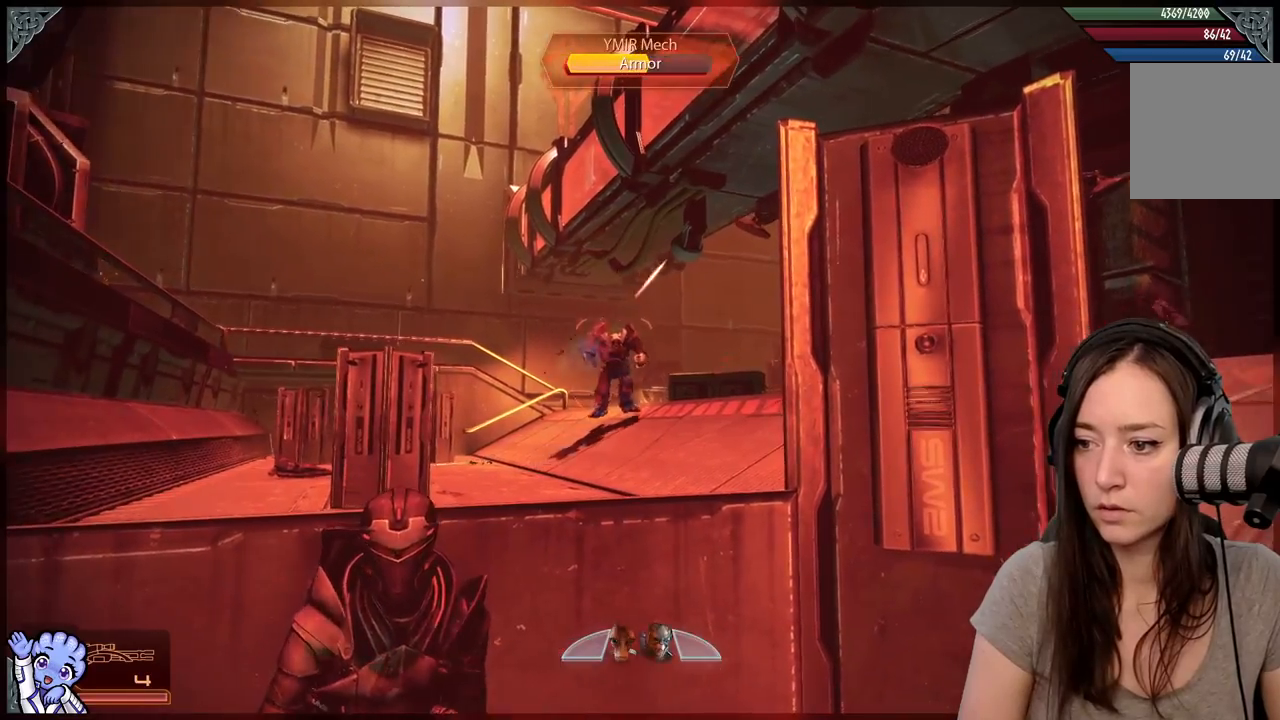
{"buttons": ["L2"], "left_stick": "center", "right_stick": "up", "events": [[17, "right_stick", "center"], [467, "right_stick", "up"]]}
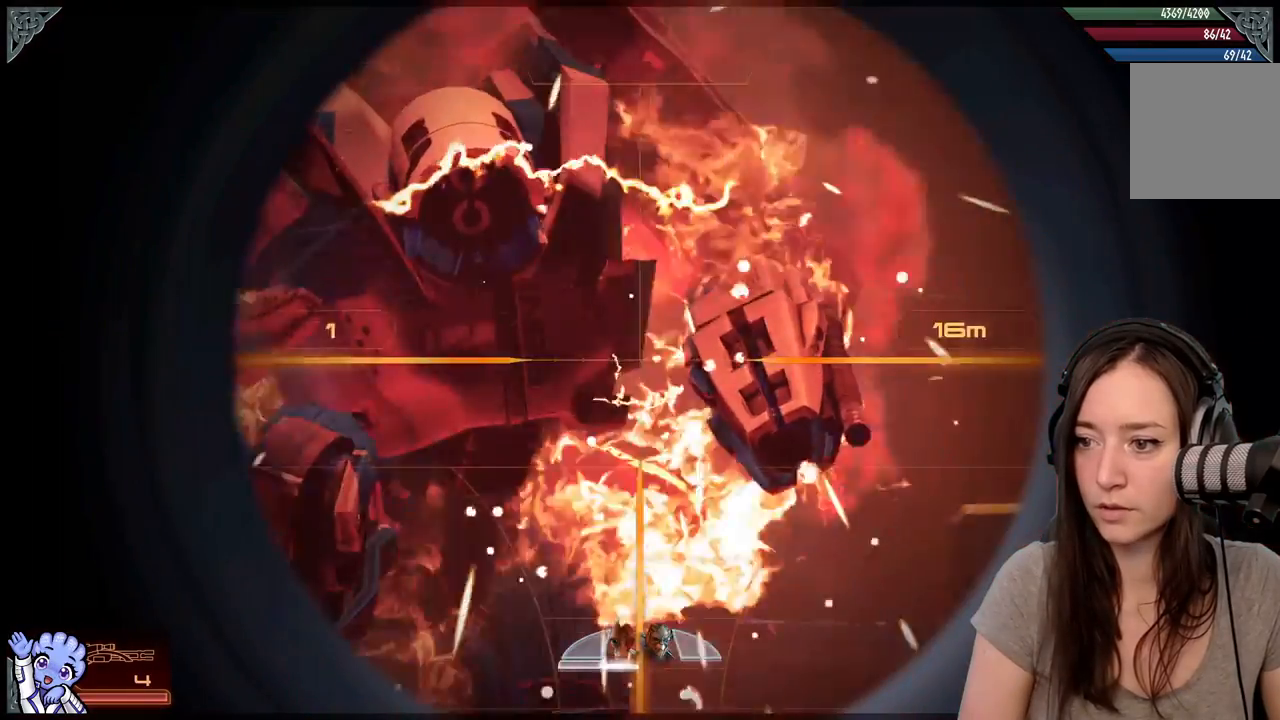
{"buttons": ["L2"], "left_stick": "center", "right_stick": "up-left", "events": [[67, "right_stick", "up-left"]]}
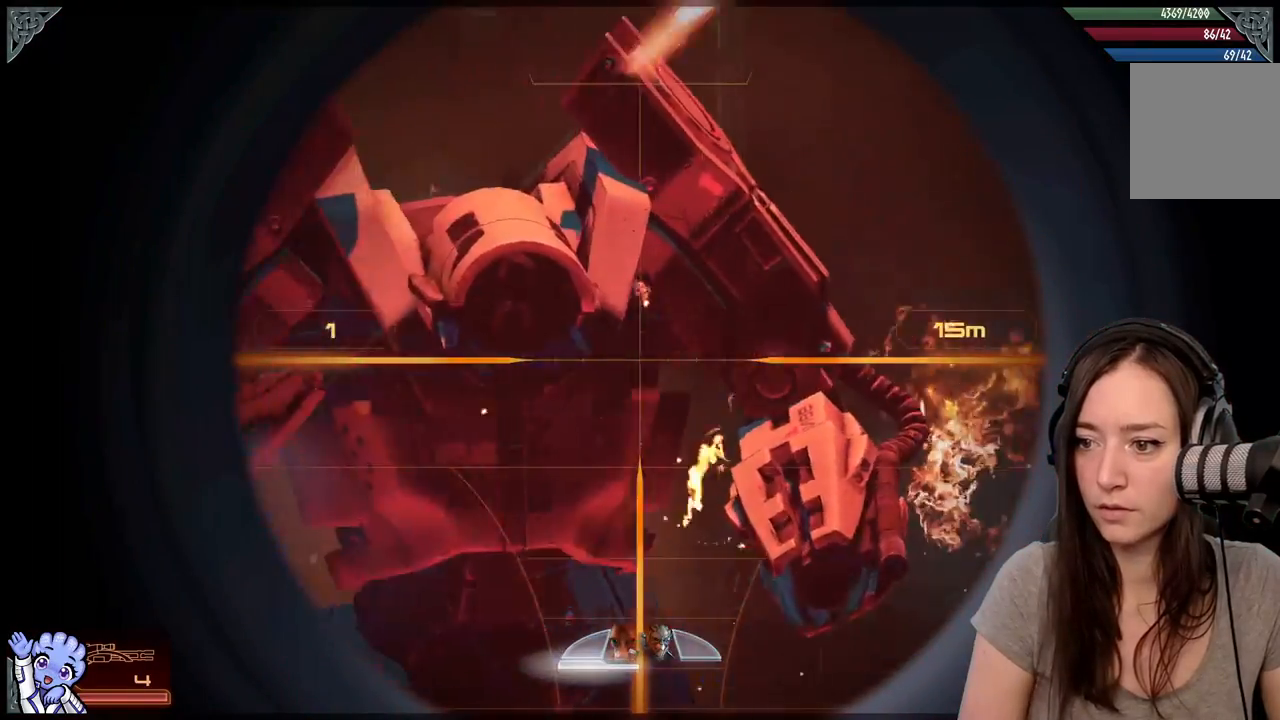
{"buttons": ["L2"], "left_stick": "center", "right_stick": "center", "events": [[367, "R2", "down"], [383, "right_stick", "center"], [417, "R2", "up"]]}
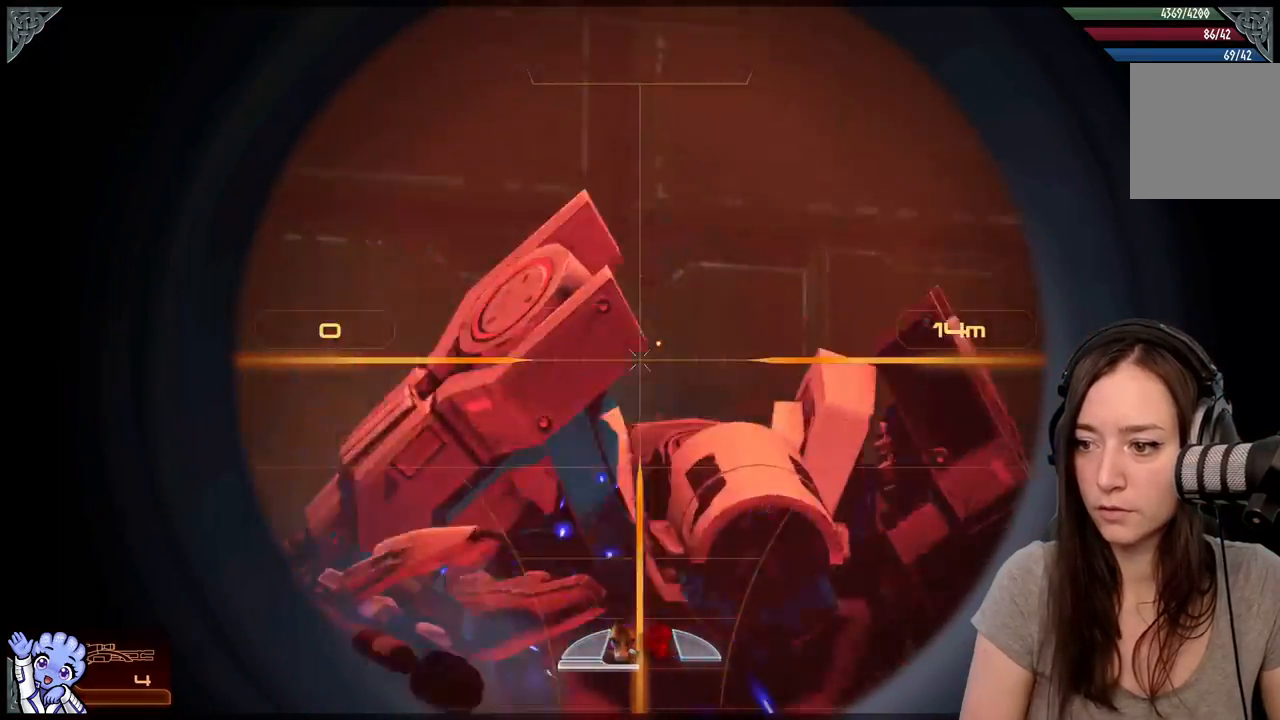
{"buttons": ["L2"], "left_stick": "center", "right_stick": "down-right", "events": [[483, "right_stick", "down-right"]]}
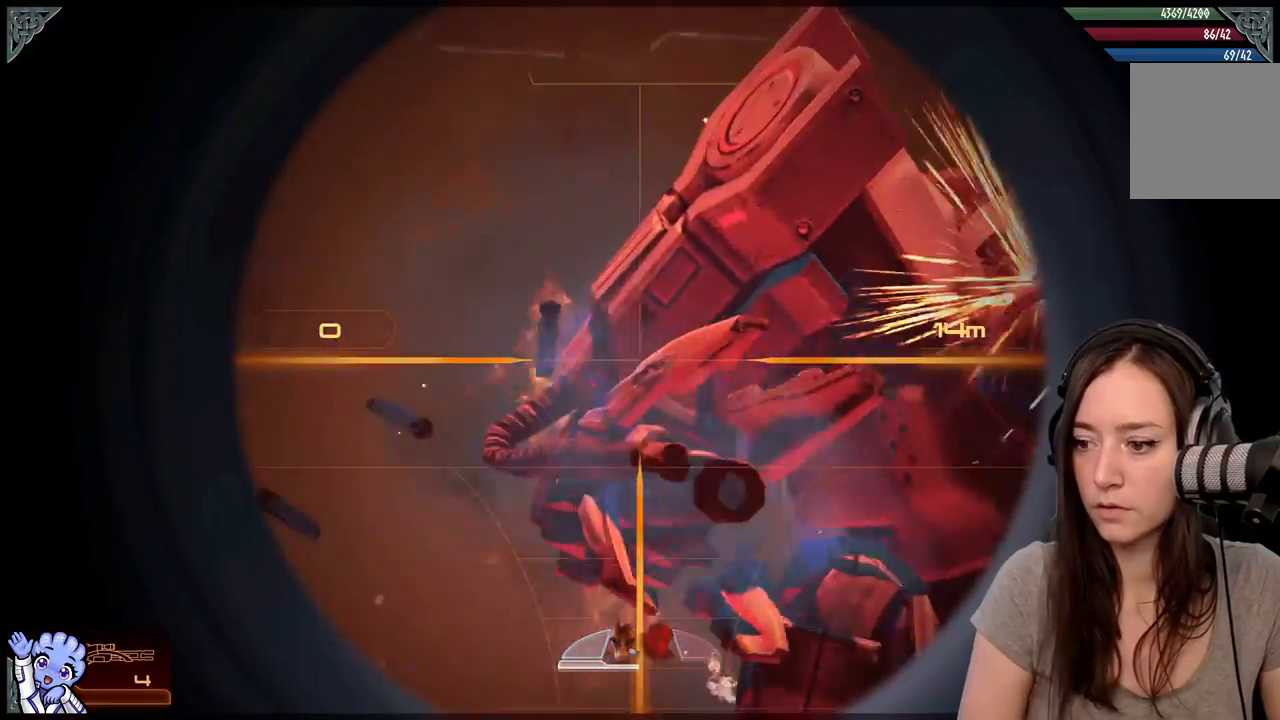
{"buttons": [], "left_stick": "center", "right_stick": "down-right", "events": [[33, "L2", "up"], [133, "right_stick", "center"], [433, "right_stick", "down-right"]]}
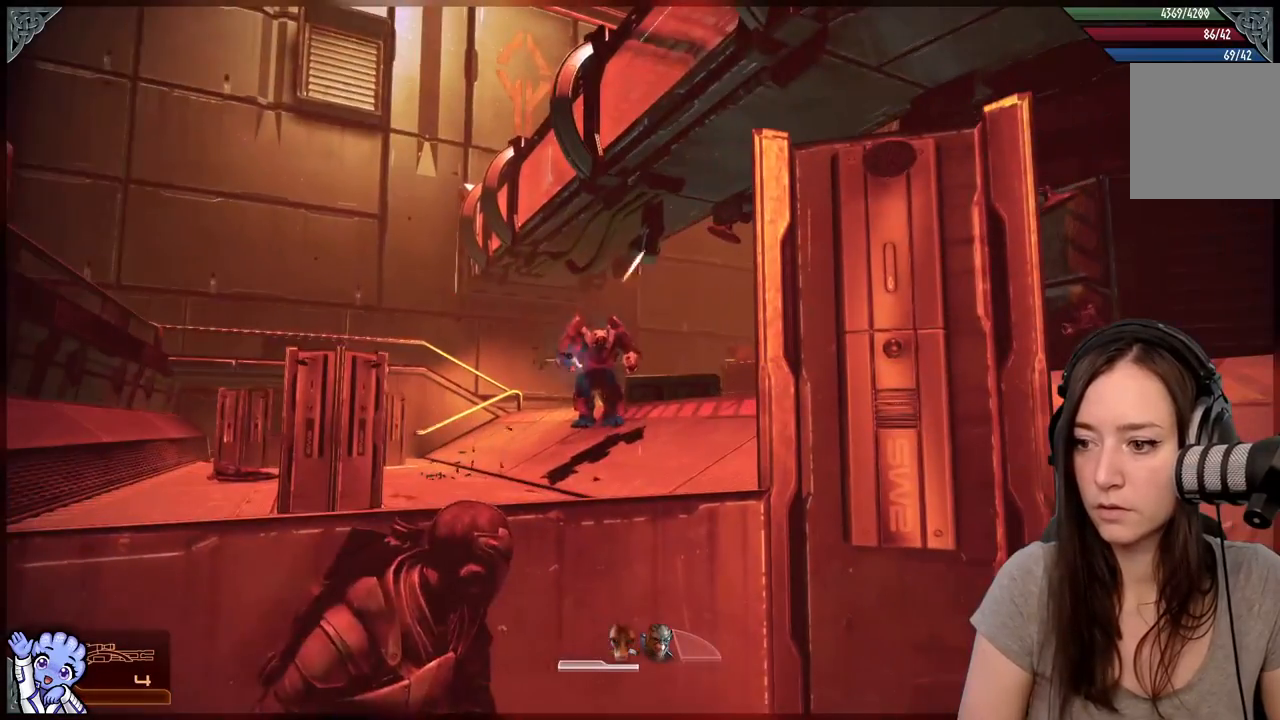
{"buttons": [], "left_stick": "center", "right_stick": "center", "events": [[100, "right_stick", "center"]]}
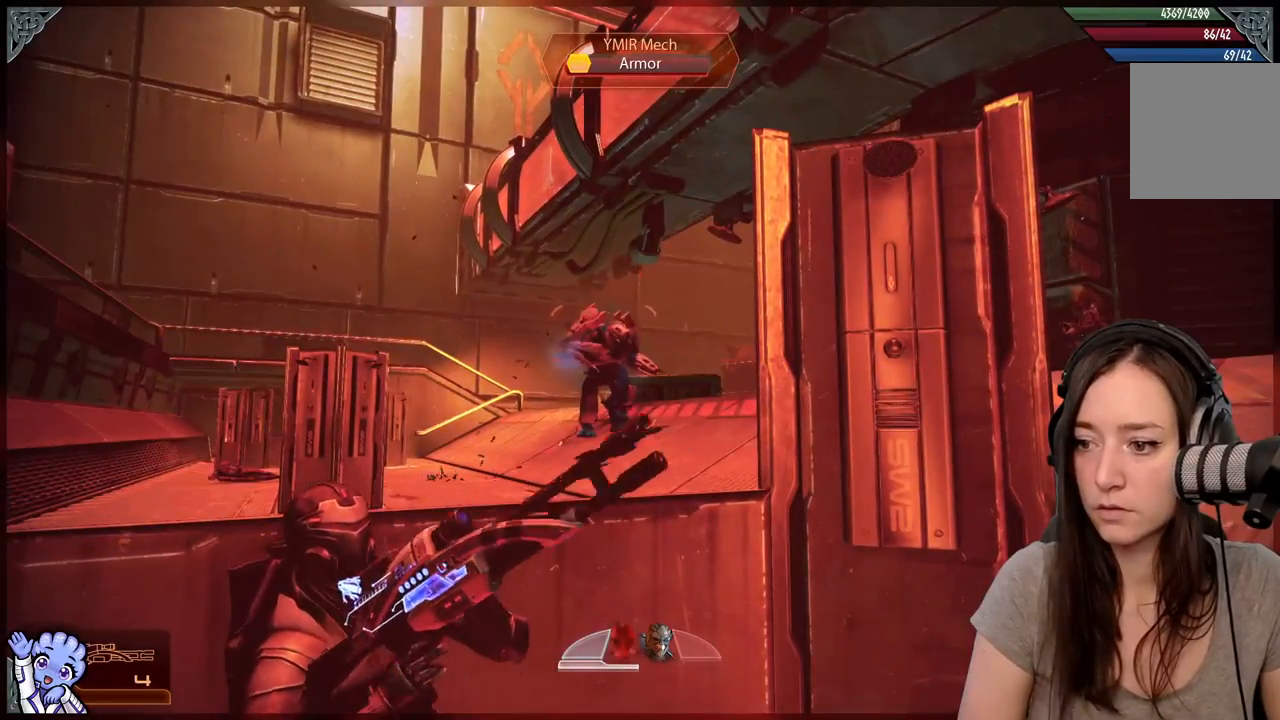
{"buttons": ["L2"], "left_stick": "center", "right_stick": "center", "events": [[433, "L2", "down"]]}
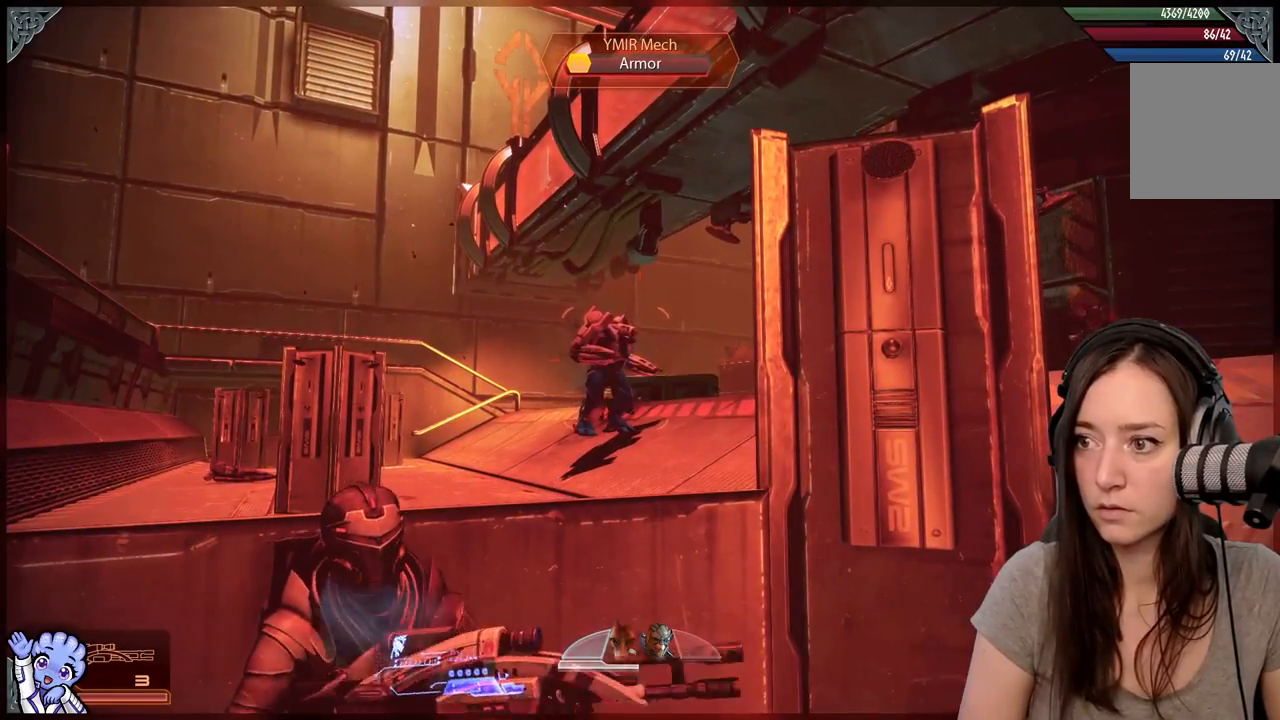
{"buttons": ["L2"], "left_stick": "center", "right_stick": "up-left", "events": [[333, "right_stick", "up-left"]]}
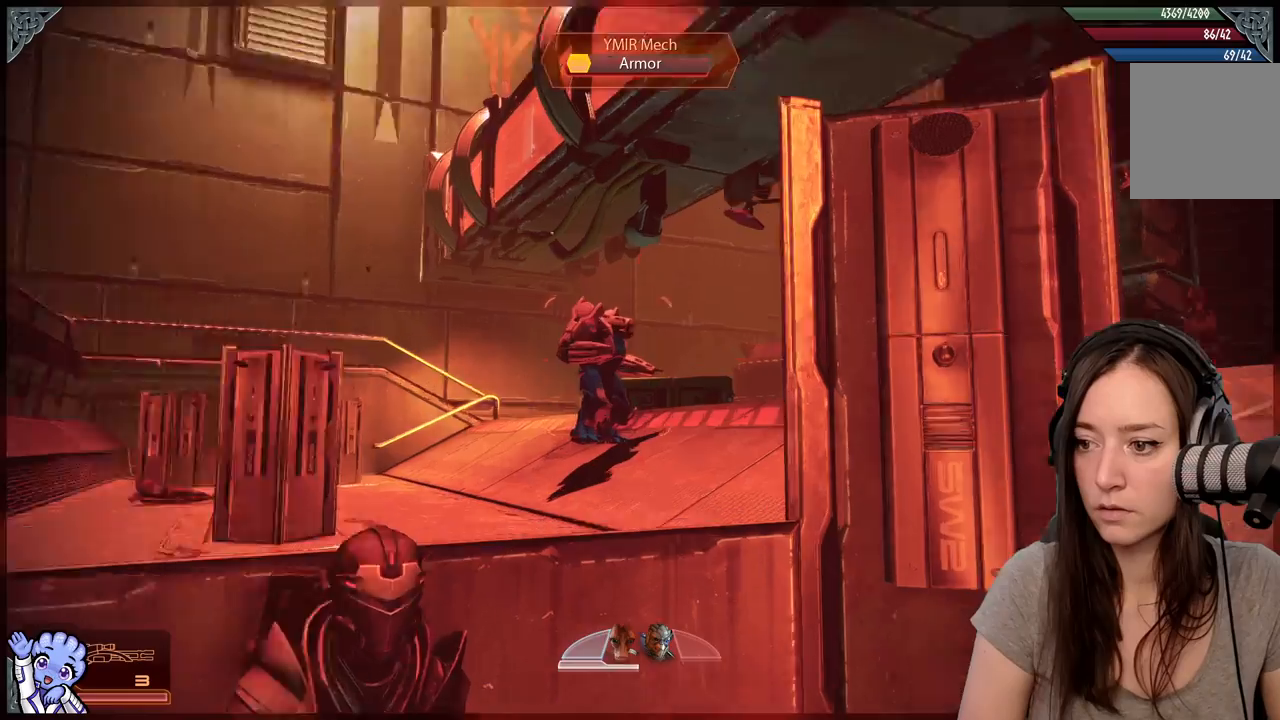
{"buttons": ["L2"], "left_stick": "center", "right_stick": "up-left", "events": [[33, "right_stick", "center"], [317, "right_stick", "up-left"]]}
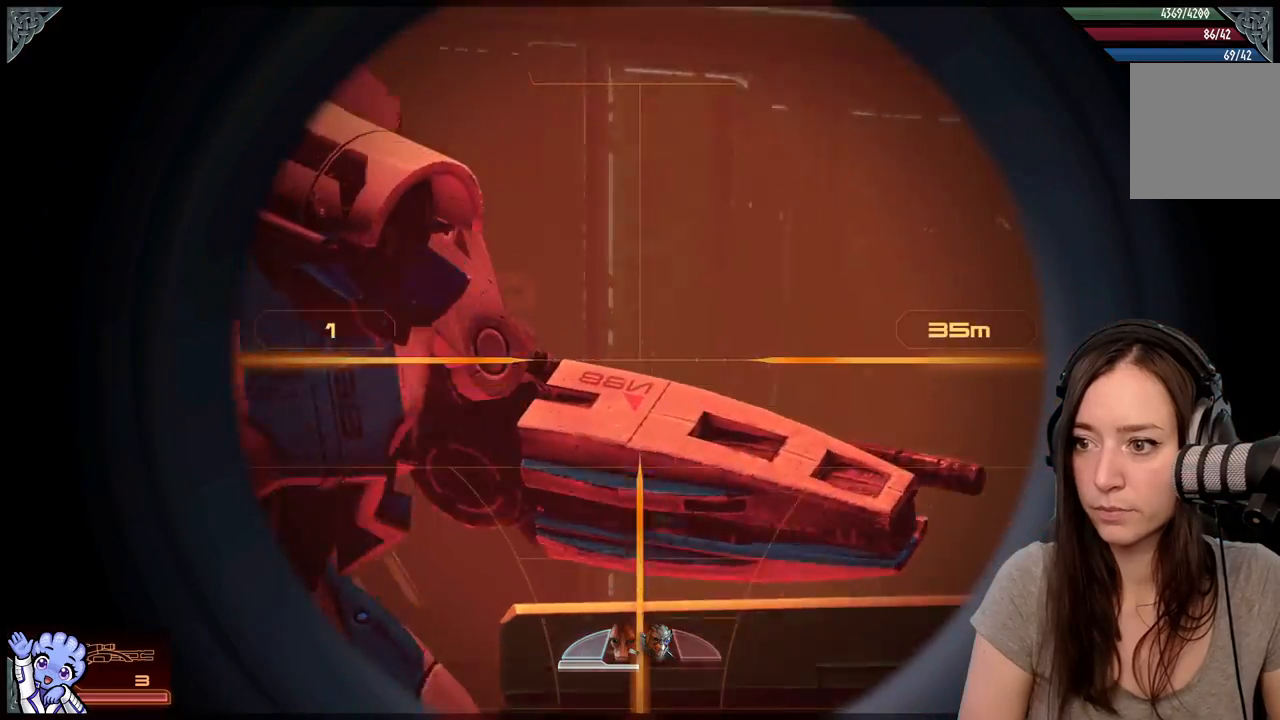
{"buttons": ["L2", "R2"], "left_stick": "center", "right_stick": "down-left", "events": [[383, "right_stick", "down-left"], [433, "R2", "down"]]}
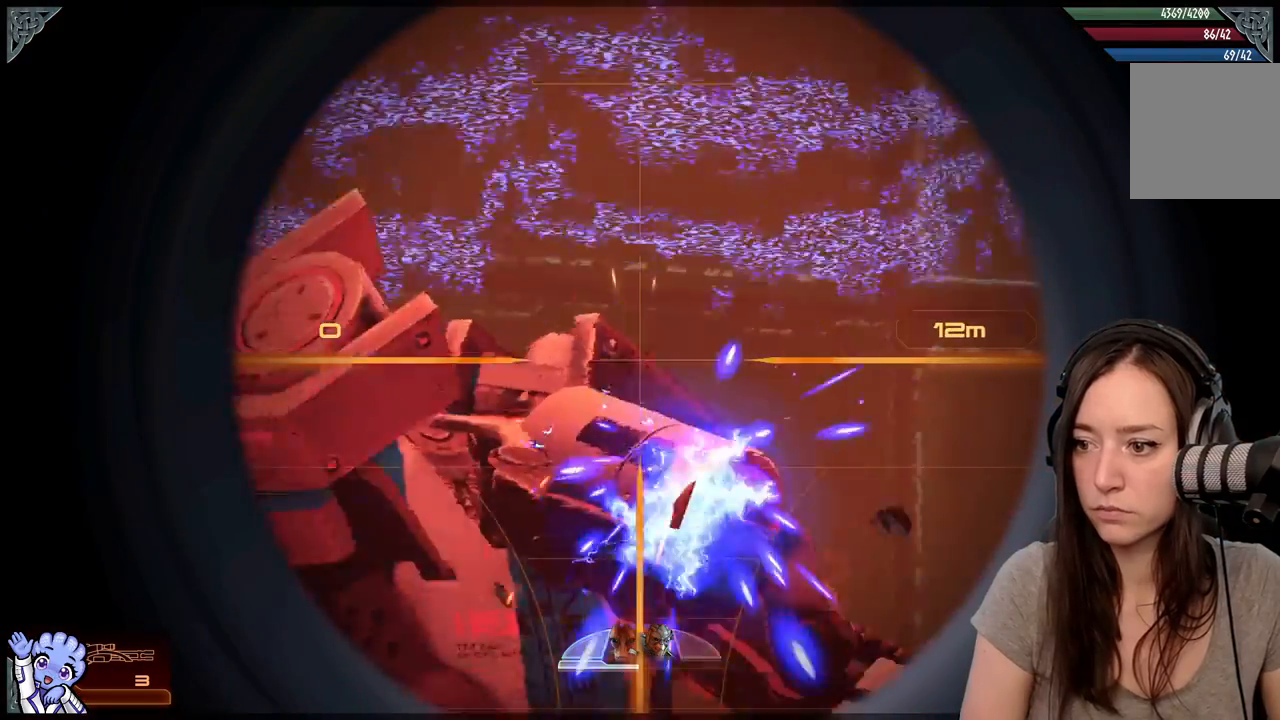
{"buttons": [], "left_stick": "center", "right_stick": "center", "events": [[33, "R2", "up"], [33, "right_stick", "center"], [367, "L2", "up"]]}
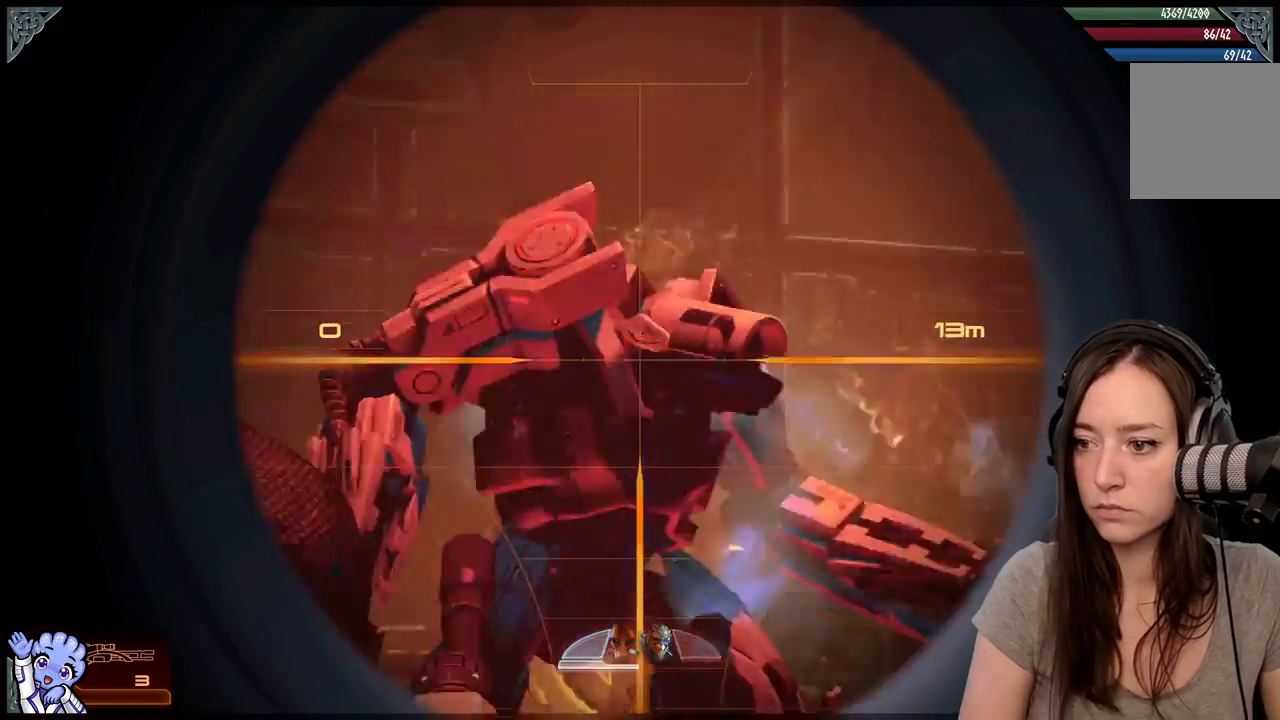
{"buttons": [], "left_stick": "center", "right_stick": "center", "events": []}
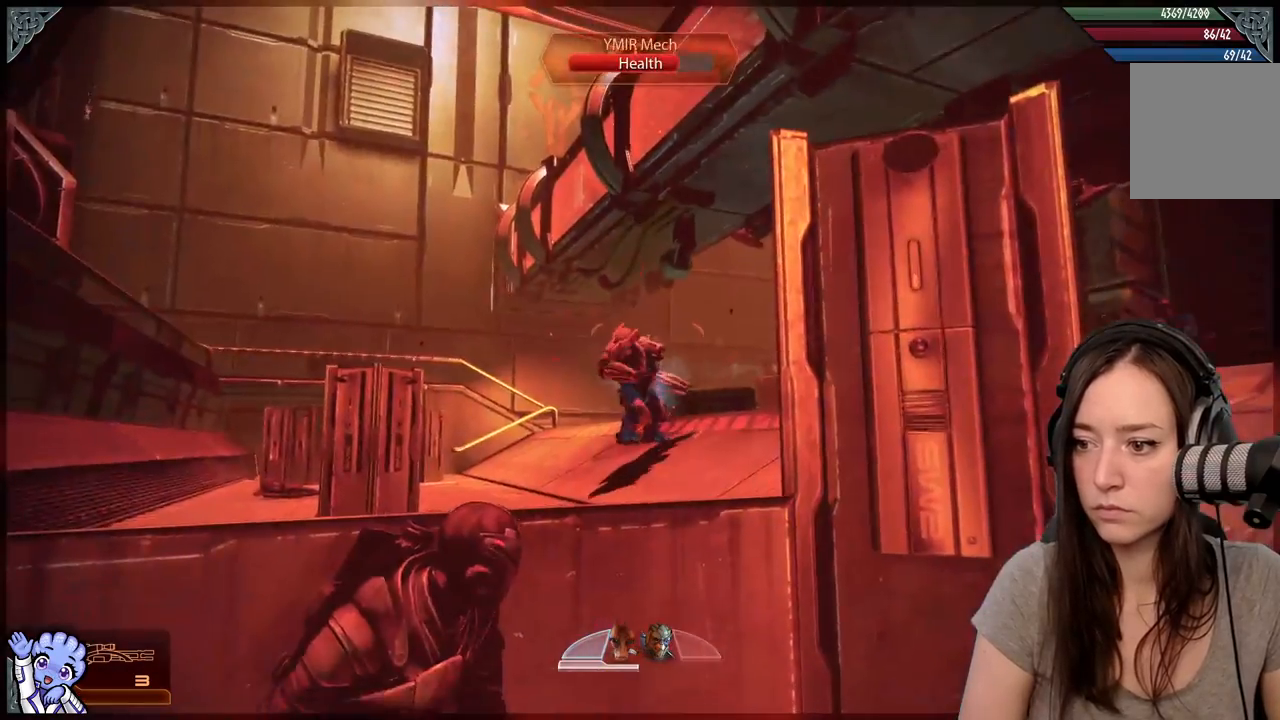
{"buttons": ["L2"], "left_stick": "center", "right_stick": "right", "events": [[150, "right_stick", "down"], [267, "right_stick", "center"], [333, "L2", "down"], [467, "right_stick", "right"]]}
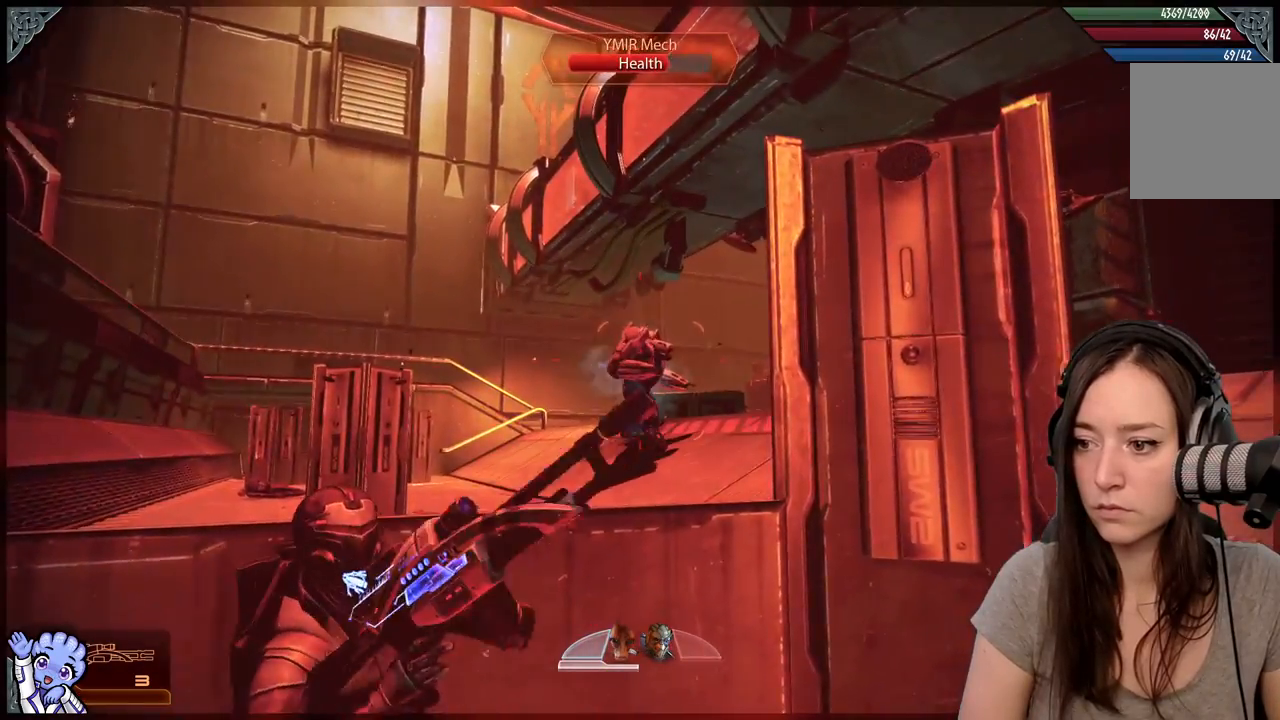
{"buttons": ["L2"], "left_stick": "center", "right_stick": "right", "events": [[300, "right_stick", "center"], [350, "right_stick", "right"]]}
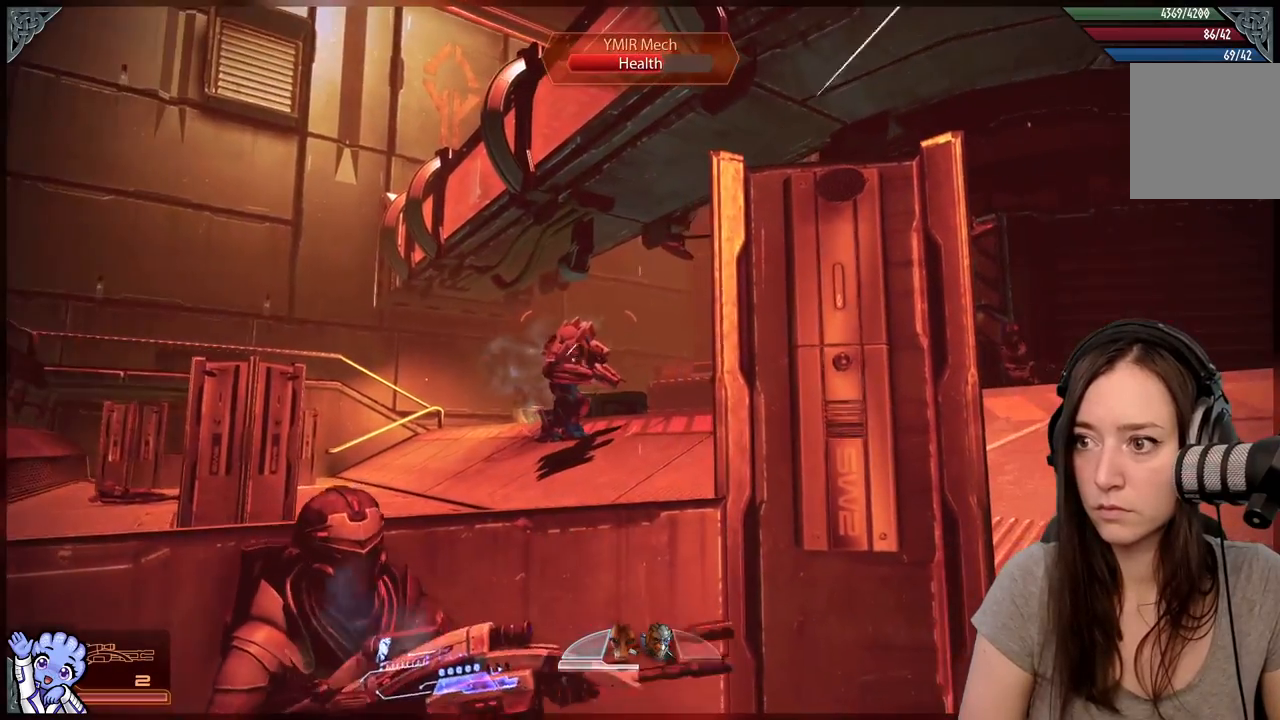
{"buttons": ["L2"], "left_stick": "down-left", "right_stick": "right", "events": [[83, "right_stick", "center"], [300, "left_stick", "down-left"], [433, "right_stick", "right"]]}
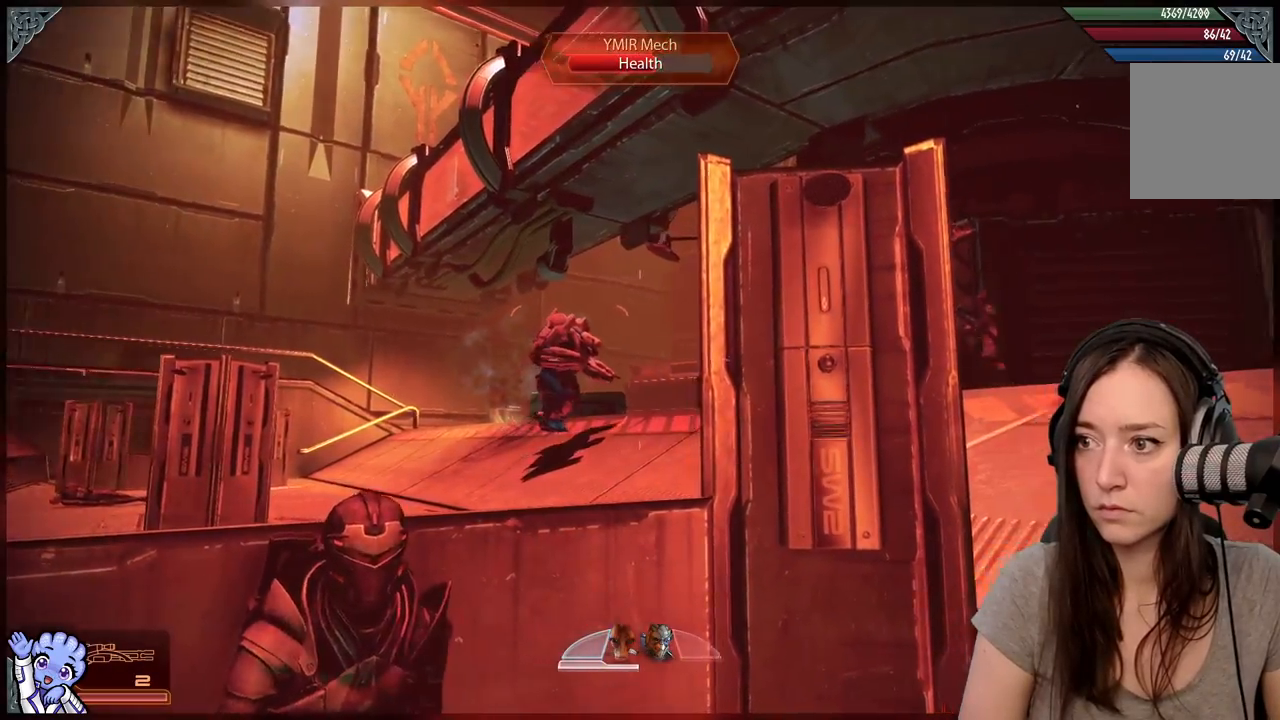
{"buttons": ["L2"], "left_stick": "center", "right_stick": "up-right", "events": [[117, "right_stick", "center"], [367, "left_stick", "center"], [500, "right_stick", "up-right"]]}